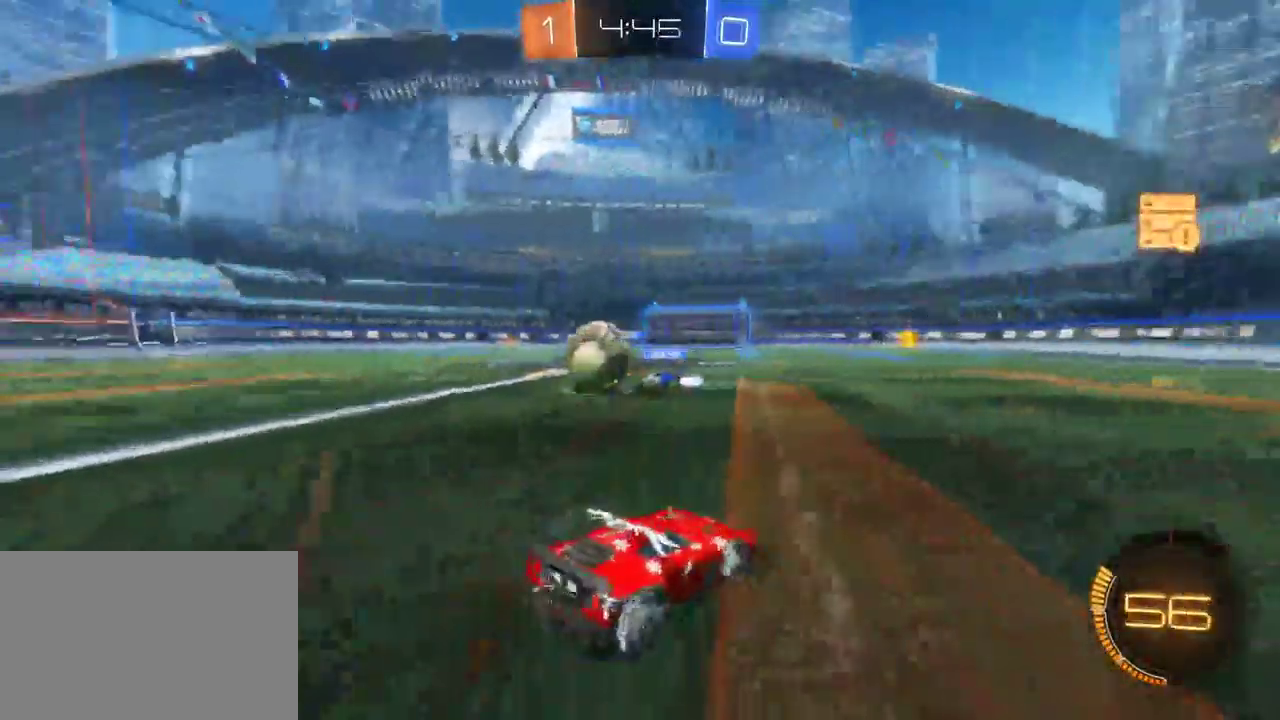
Gameplay with a controller (PlayStation layout); each line is a JSON object with the inputs held at the frame after it. "events" lists button and stick changes between this image and that frame as [ms after this image, input, new state], when the widget could be followed in between. This document gives stick clicks only as held states, not as events. Not read: L1.
{"buttons": ["R2"], "left_stick": "left", "right_stick": "center", "events": [[267, "SQUARE", "up"]]}
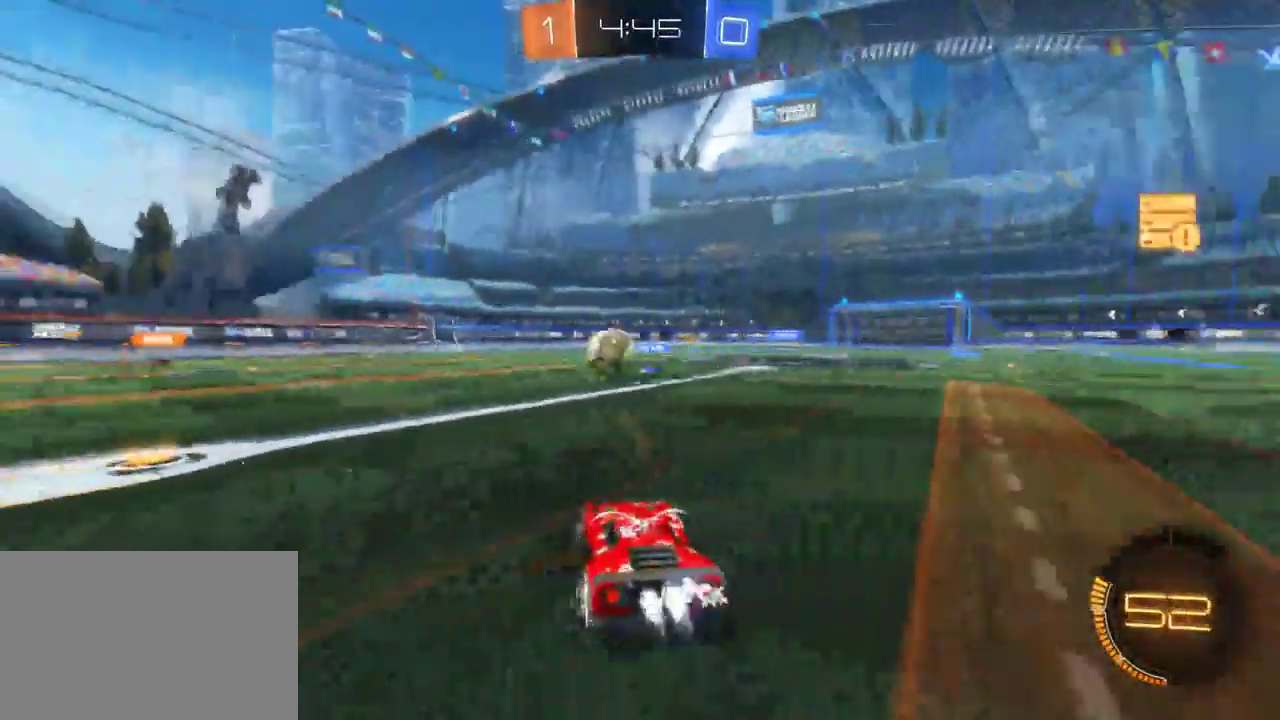
{"buttons": ["R2"], "left_stick": "left", "right_stick": "center", "events": []}
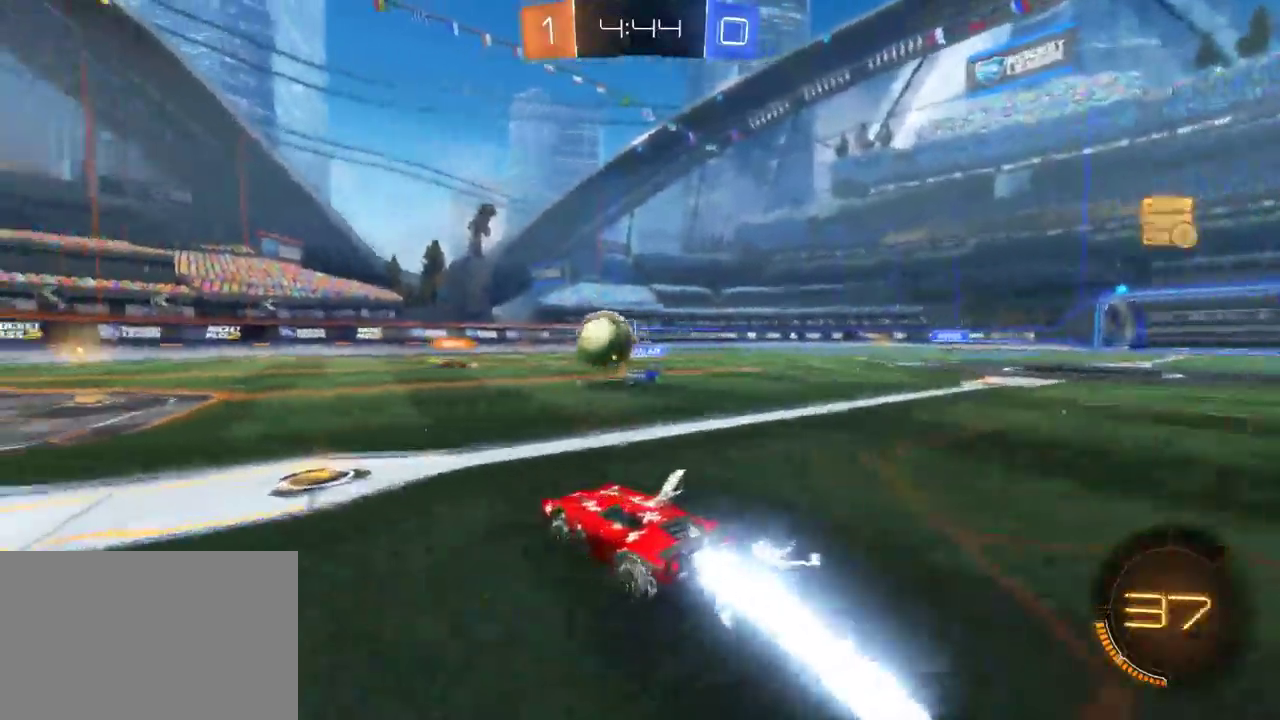
{"buttons": ["R2"], "left_stick": "center", "right_stick": "center", "events": [[300, "left_stick", "center"]]}
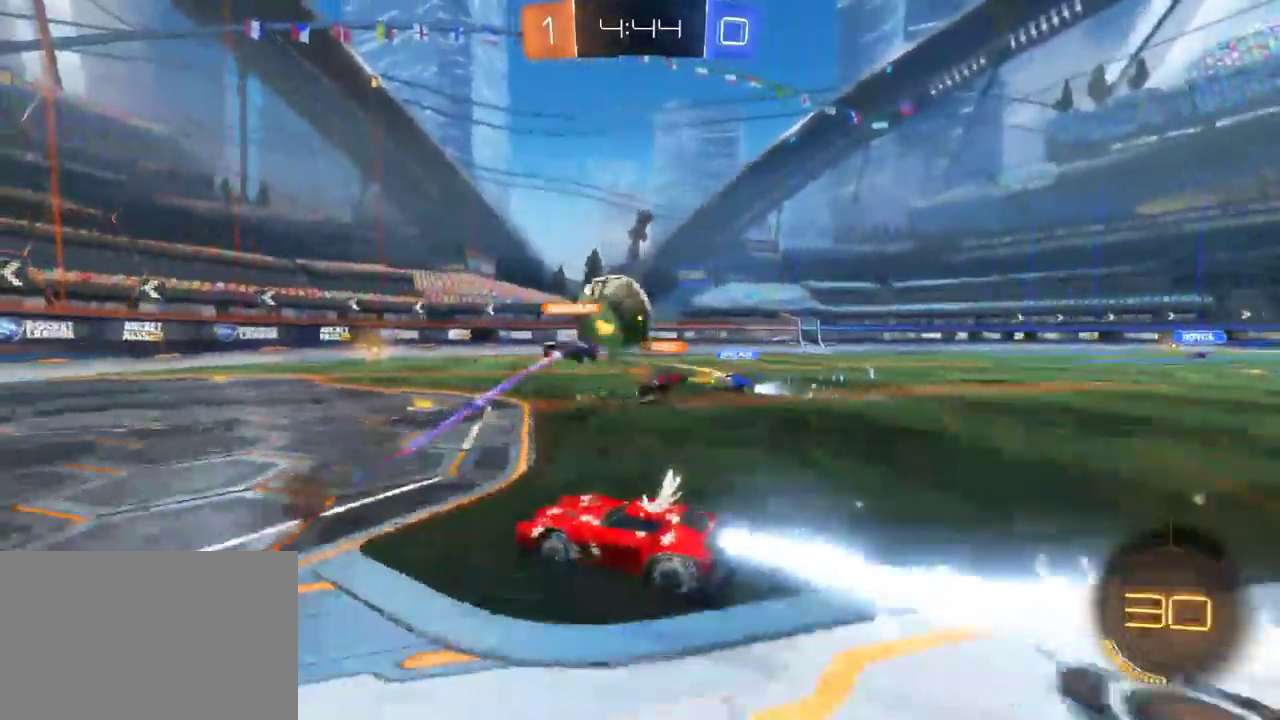
{"buttons": ["SQUARE", "R2"], "left_stick": "right", "right_stick": "center", "events": [[400, "SQUARE", "down"], [400, "left_stick", "right"]]}
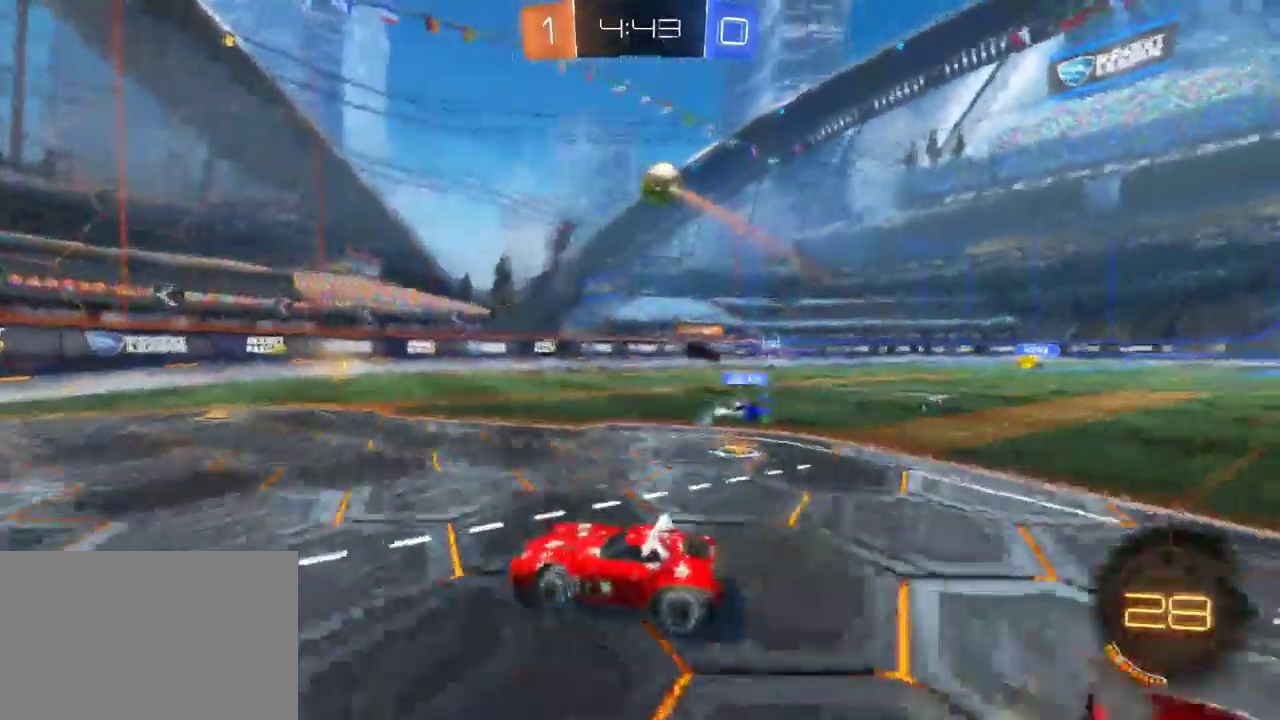
{"buttons": ["R2"], "left_stick": "right", "right_stick": "center", "events": [[50, "SQUARE", "up"], [117, "left_stick", "center"], [317, "left_stick", "left"], [400, "left_stick", "center"], [467, "left_stick", "right"]]}
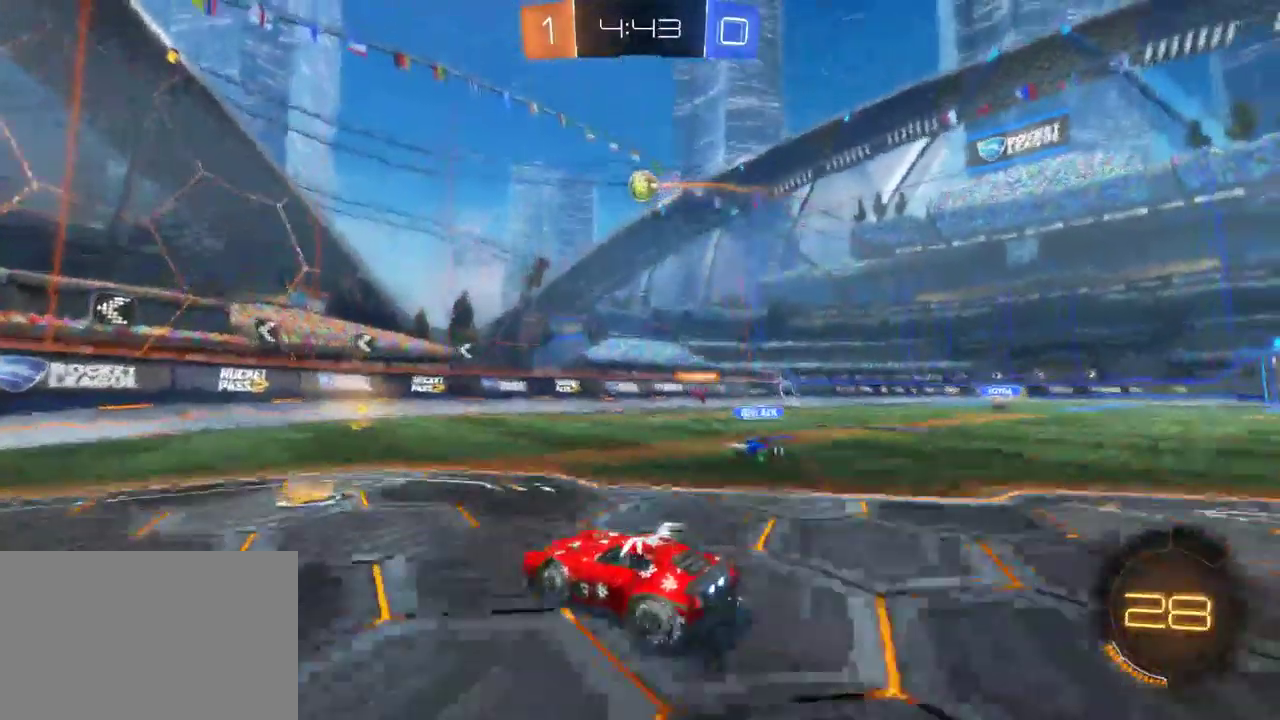
{"buttons": ["SQUARE", "R2"], "left_stick": "down-right", "right_stick": "center", "events": [[83, "left_stick", "center"], [367, "left_stick", "down-right"], [400, "SQUARE", "down"]]}
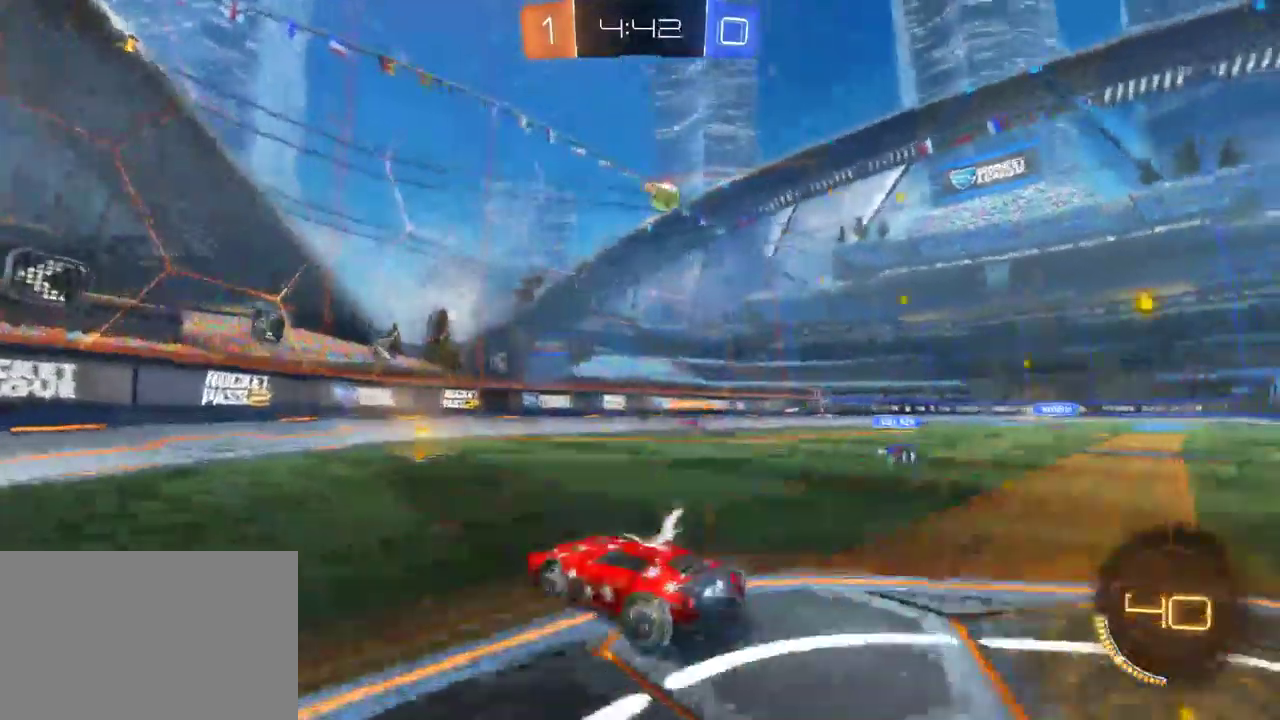
{"buttons": ["R2"], "left_stick": "down-right", "right_stick": "center", "events": [[117, "SQUARE", "up"]]}
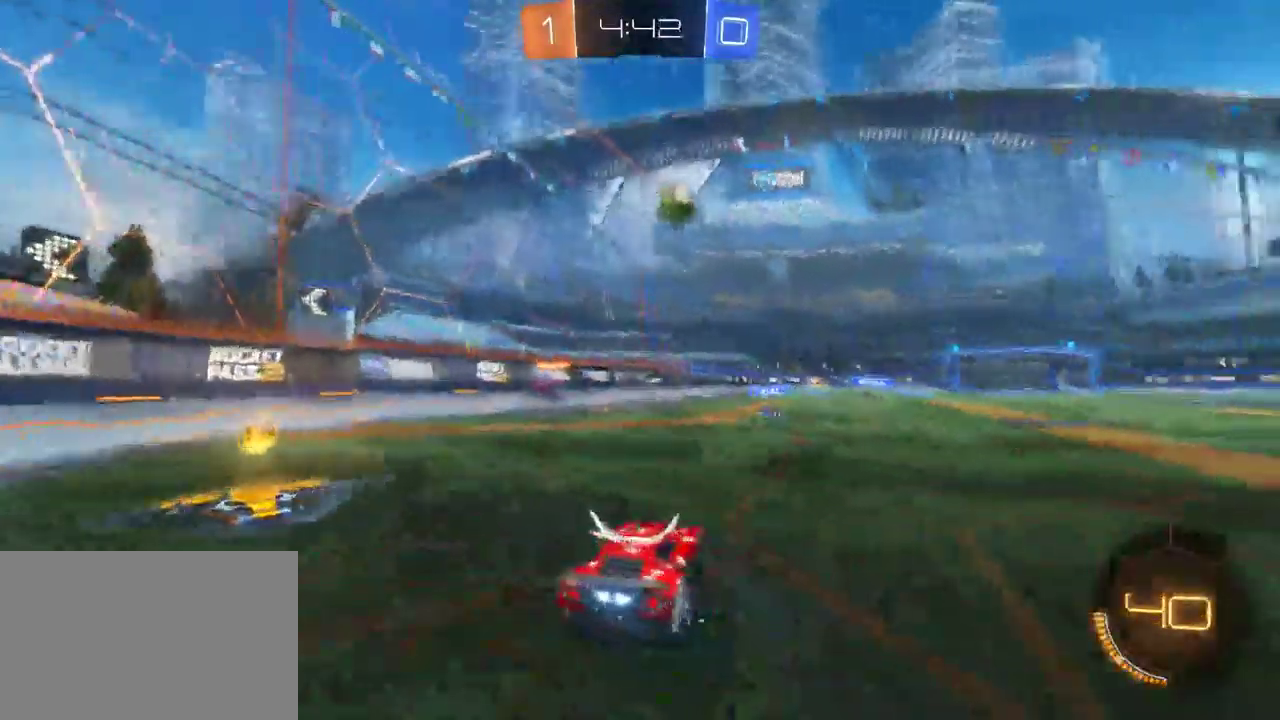
{"buttons": ["R2"], "left_stick": "down-right", "right_stick": "center", "events": []}
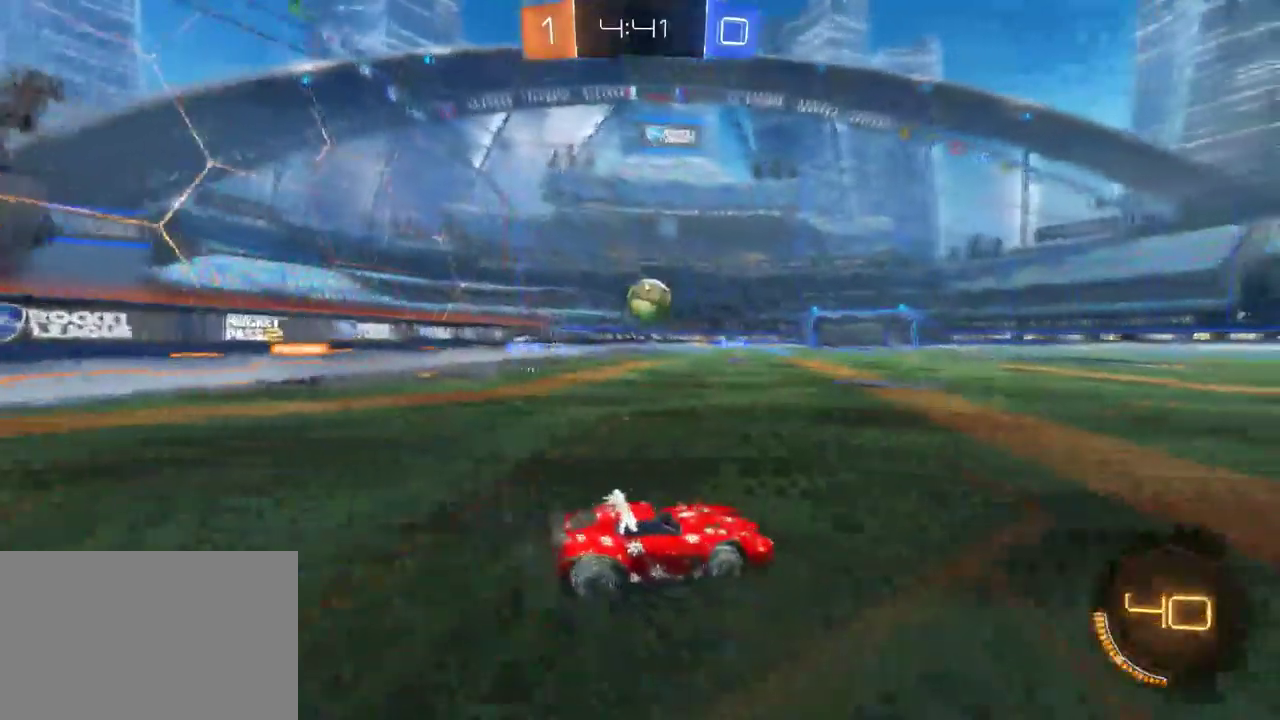
{"buttons": ["R2"], "left_stick": "down-right", "right_stick": "center", "events": []}
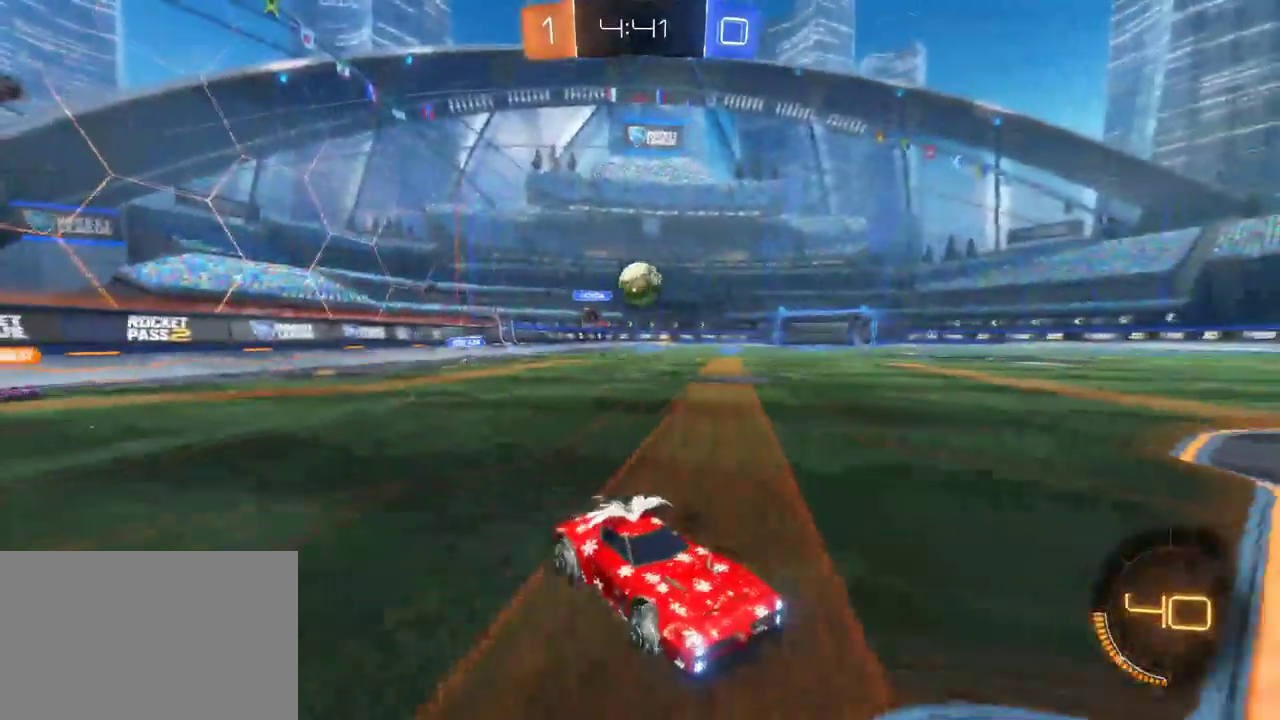
{"buttons": ["R2"], "left_stick": "left", "right_stick": "center", "events": [[33, "left_stick", "center"], [167, "left_stick", "left"], [300, "SQUARE", "down"], [400, "SQUARE", "up"]]}
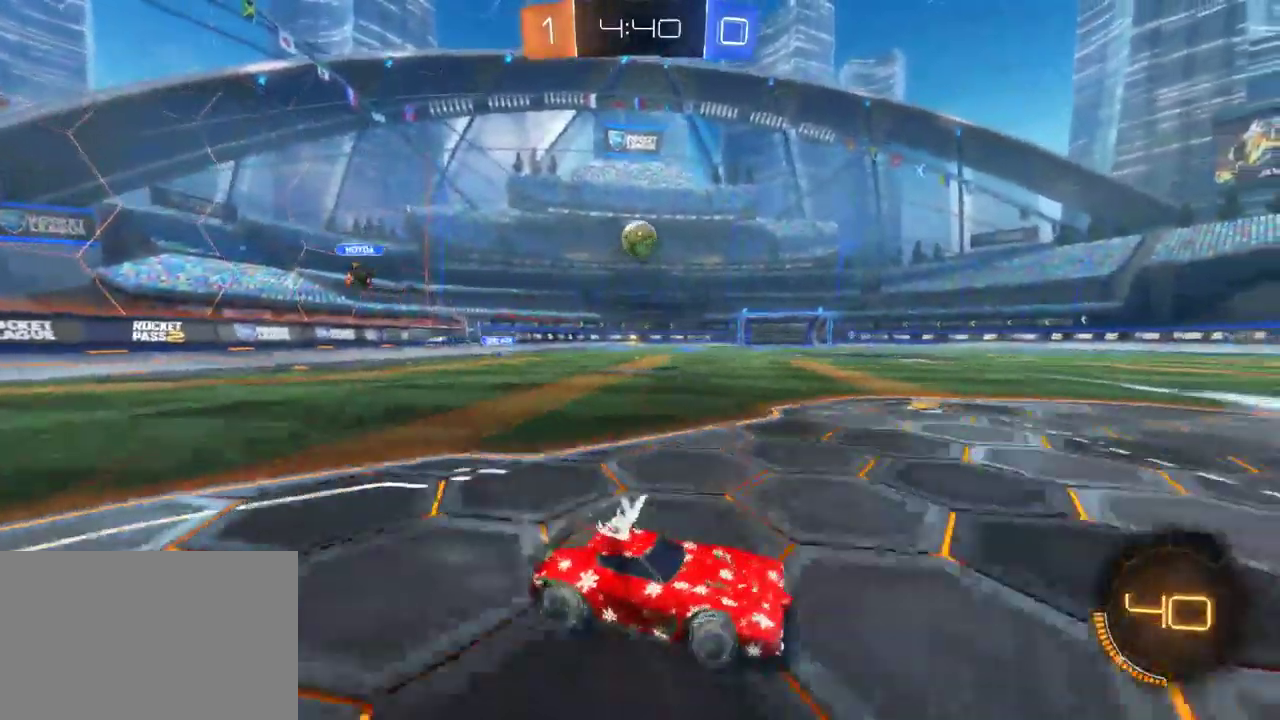
{"buttons": ["R2"], "left_stick": "down-left", "right_stick": "center", "events": [[483, "left_stick", "down-left"]]}
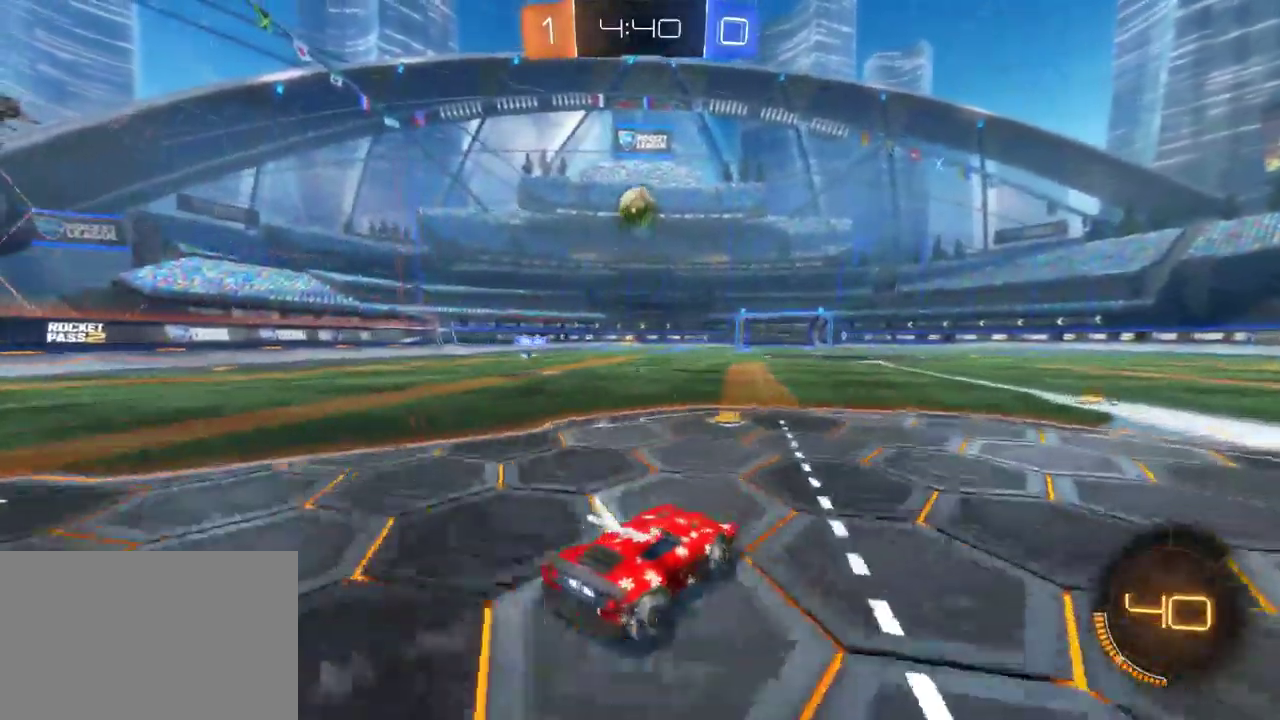
{"buttons": ["R2"], "left_stick": "center", "right_stick": "center", "events": [[17, "CROSS", "down"], [217, "CROSS", "up"], [233, "left_stick", "center"]]}
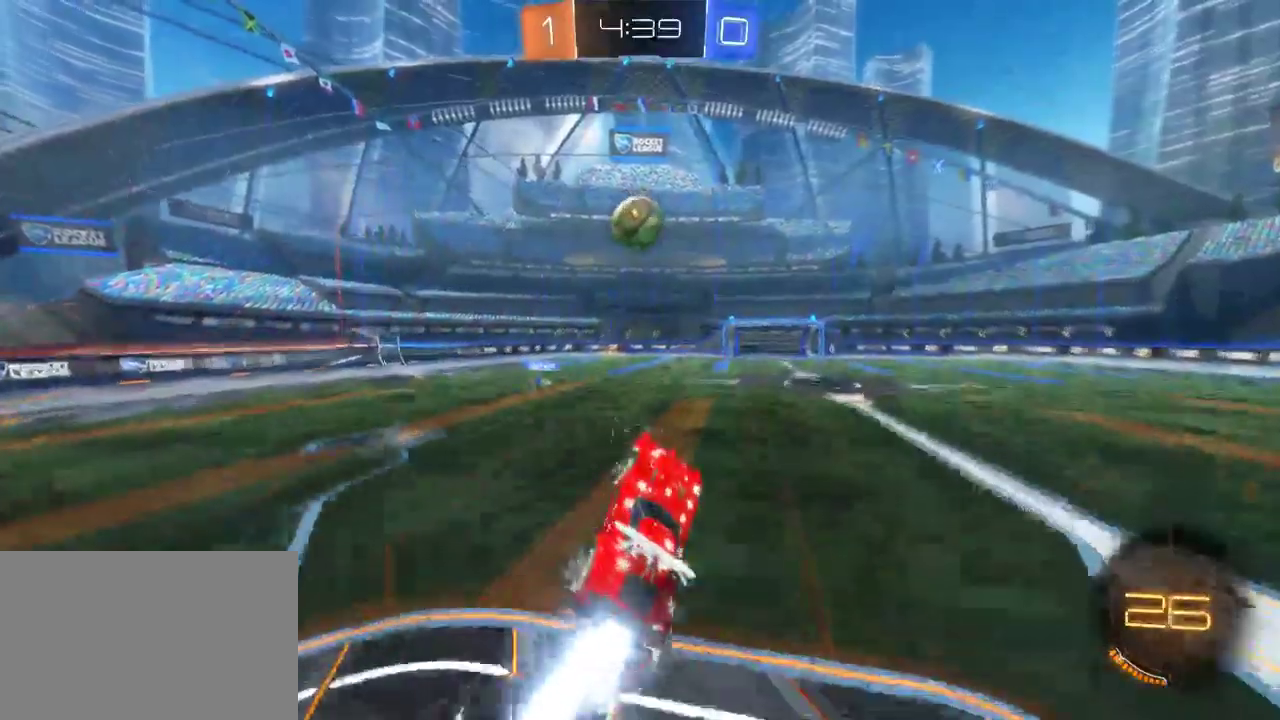
{"buttons": ["CROSS", "R2"], "left_stick": "up-left", "right_stick": "center", "events": [[283, "left_stick", "up-left"], [400, "CROSS", "down"]]}
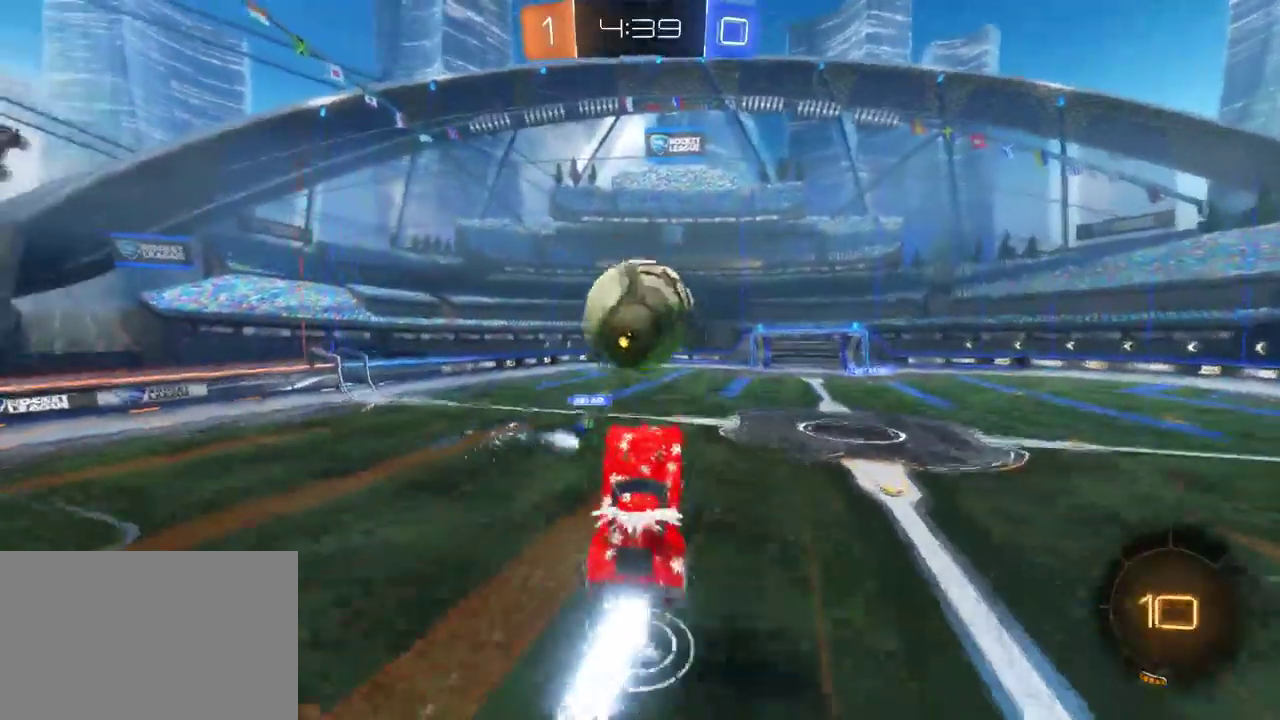
{"buttons": ["R2"], "left_stick": "center", "right_stick": "center", "events": [[83, "CROSS", "up"], [167, "left_stick", "center"]]}
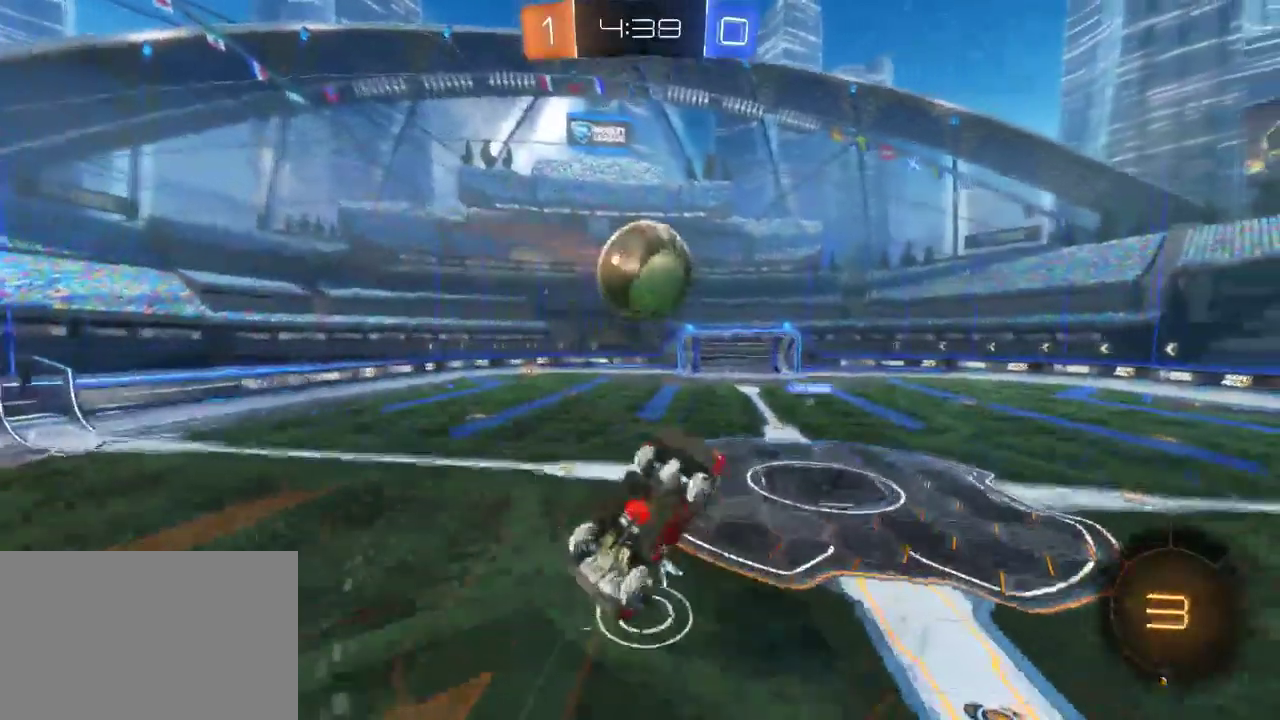
{"buttons": ["SQUARE", "R2"], "left_stick": "center", "right_stick": "center", "events": [[400, "SQUARE", "down"]]}
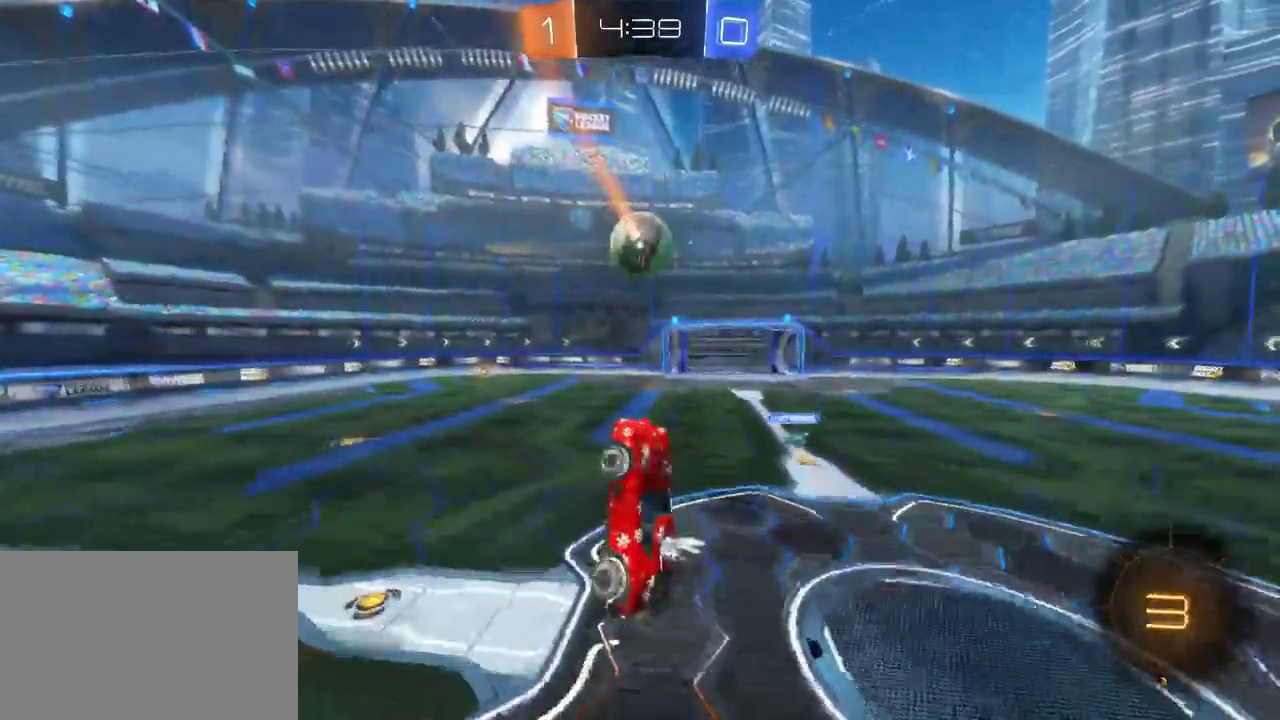
{"buttons": ["R2"], "left_stick": "center", "right_stick": "center", "events": [[17, "SQUARE", "up"]]}
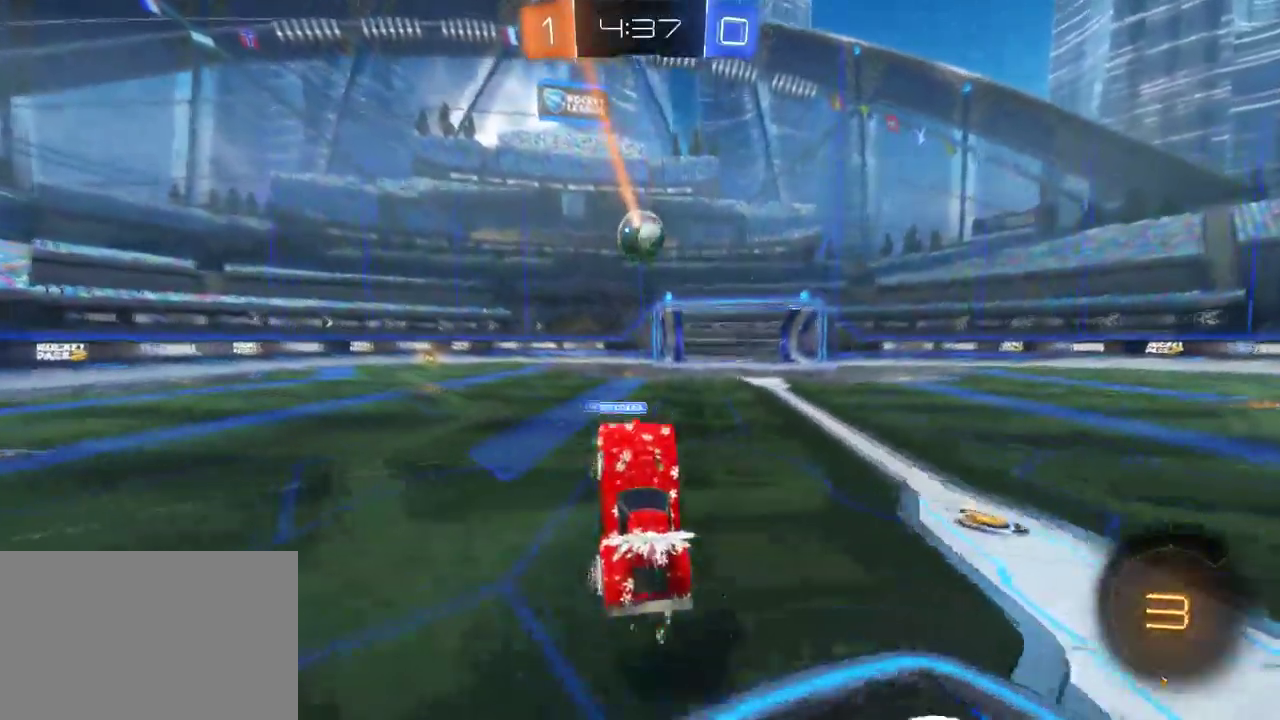
{"buttons": ["R2"], "left_stick": "center", "right_stick": "center", "events": []}
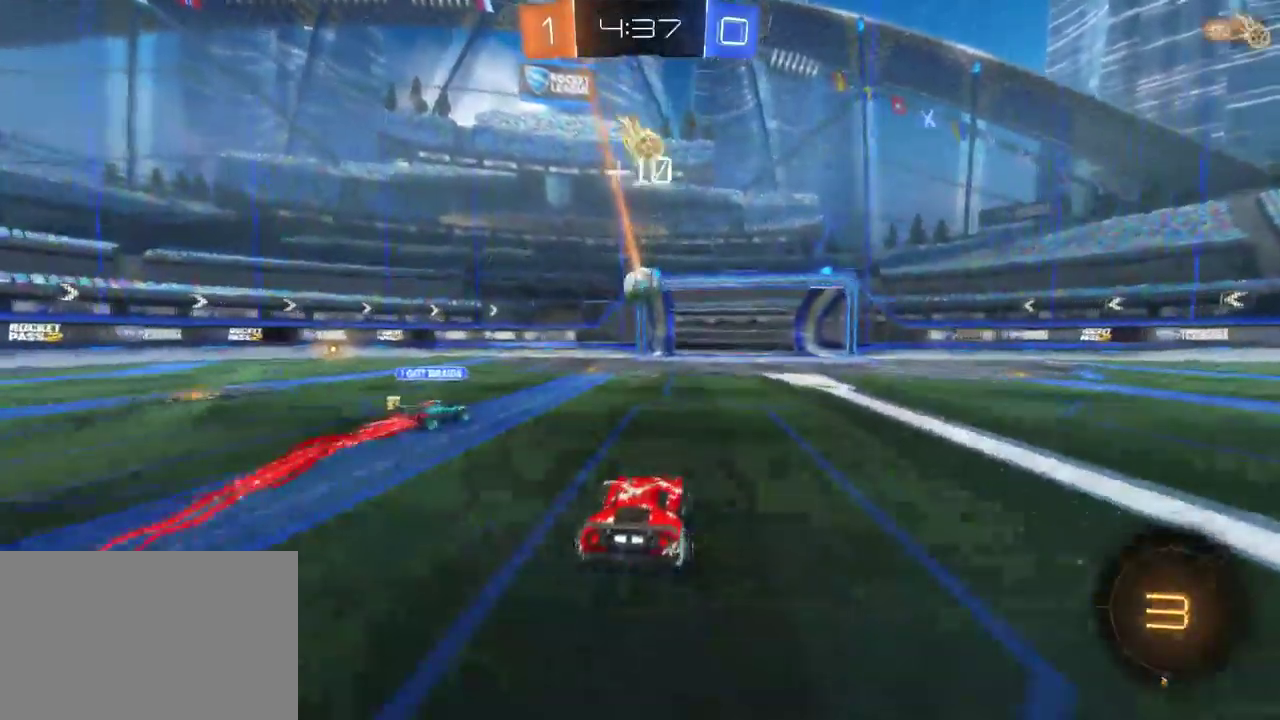
{"buttons": ["CROSS", "R2"], "left_stick": "center", "right_stick": "center", "events": [[33, "left_stick", "down"], [50, "CROSS", "down"], [300, "left_stick", "center"]]}
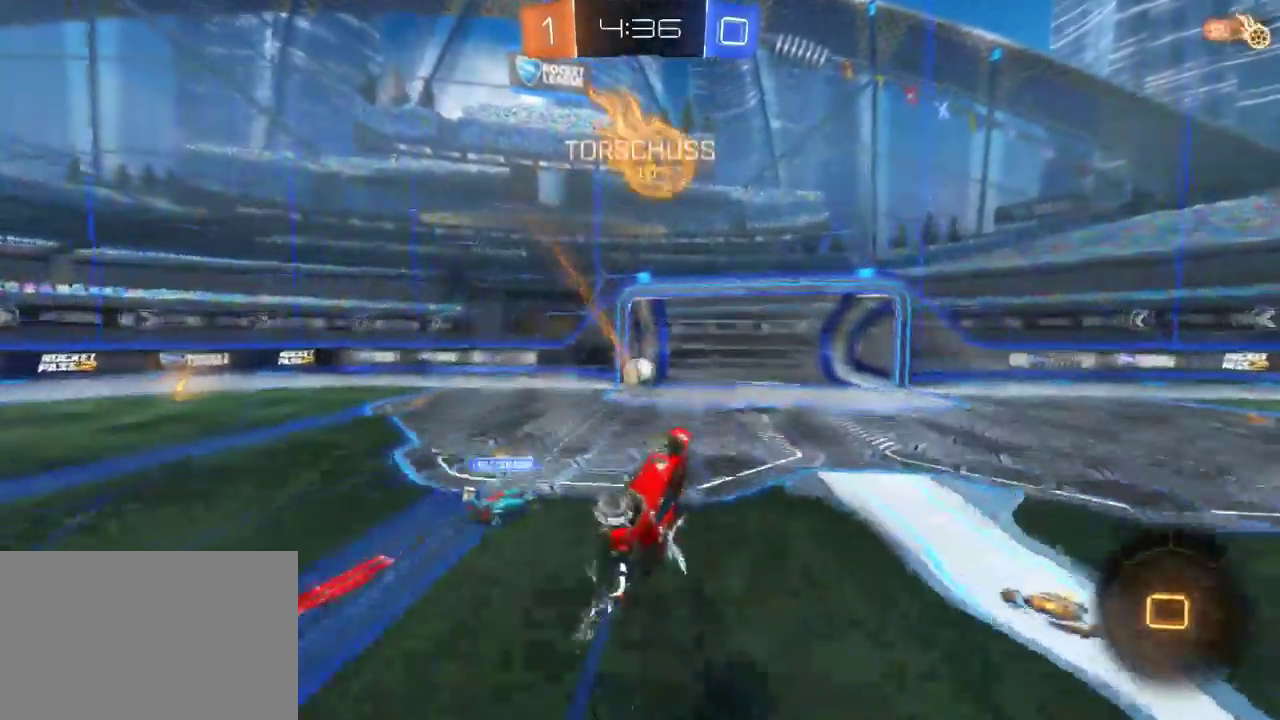
{"buttons": [], "left_stick": "center", "right_stick": "center", "events": [[67, "CROSS", "up"], [133, "left_stick", "up-right"], [183, "CROSS", "down"], [300, "CROSS", "up"], [350, "R2", "up"], [367, "left_stick", "center"]]}
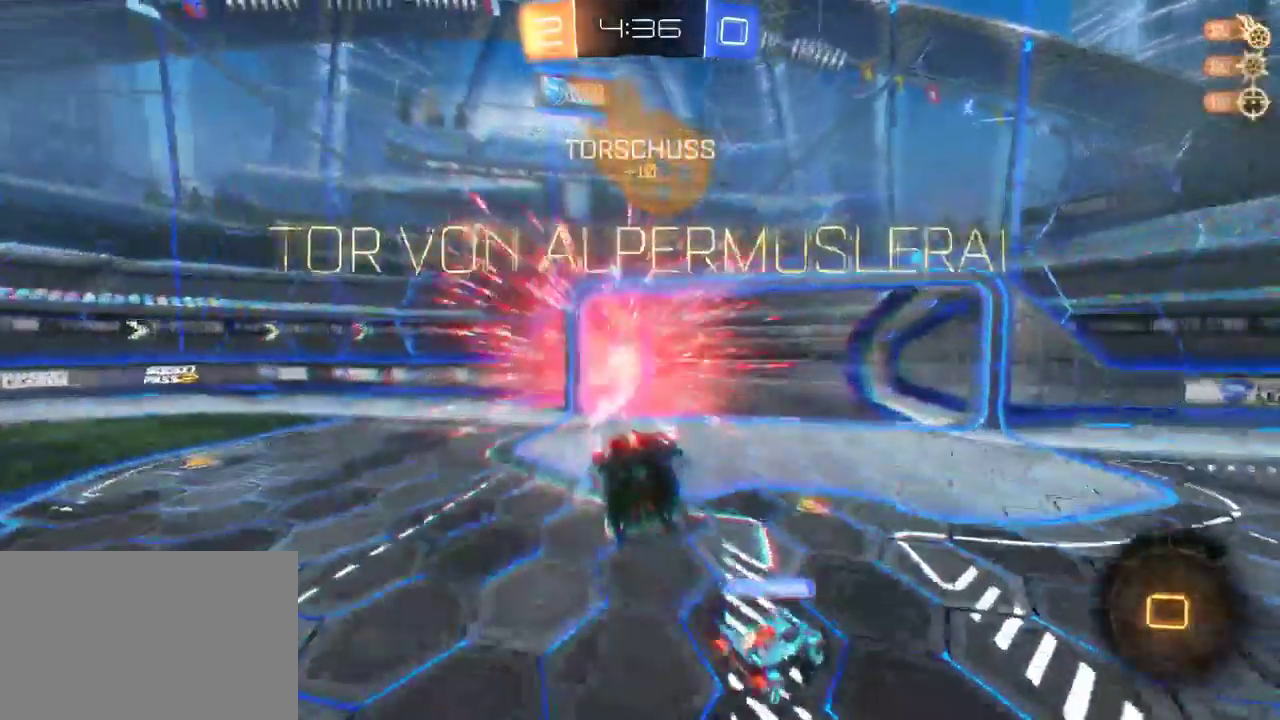
{"buttons": [], "left_stick": "center", "right_stick": "center", "events": []}
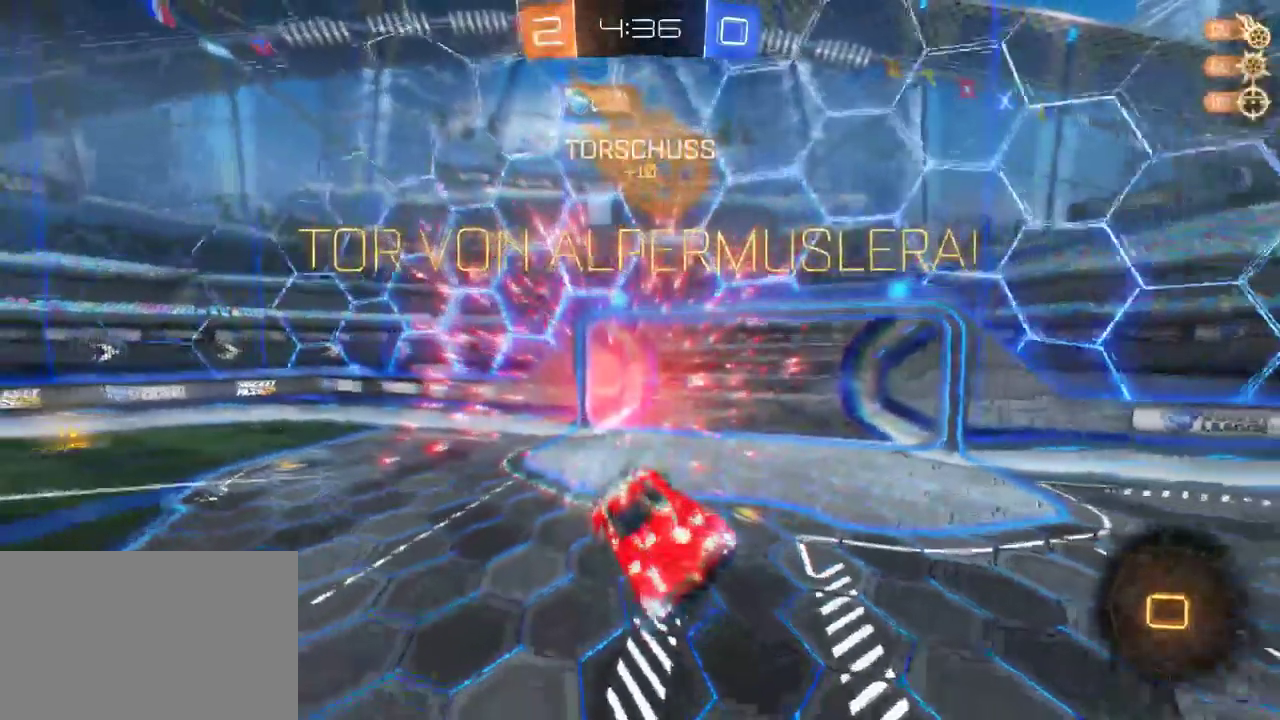
{"buttons": [], "left_stick": "down", "right_stick": "center", "events": [[367, "left_stick", "down"]]}
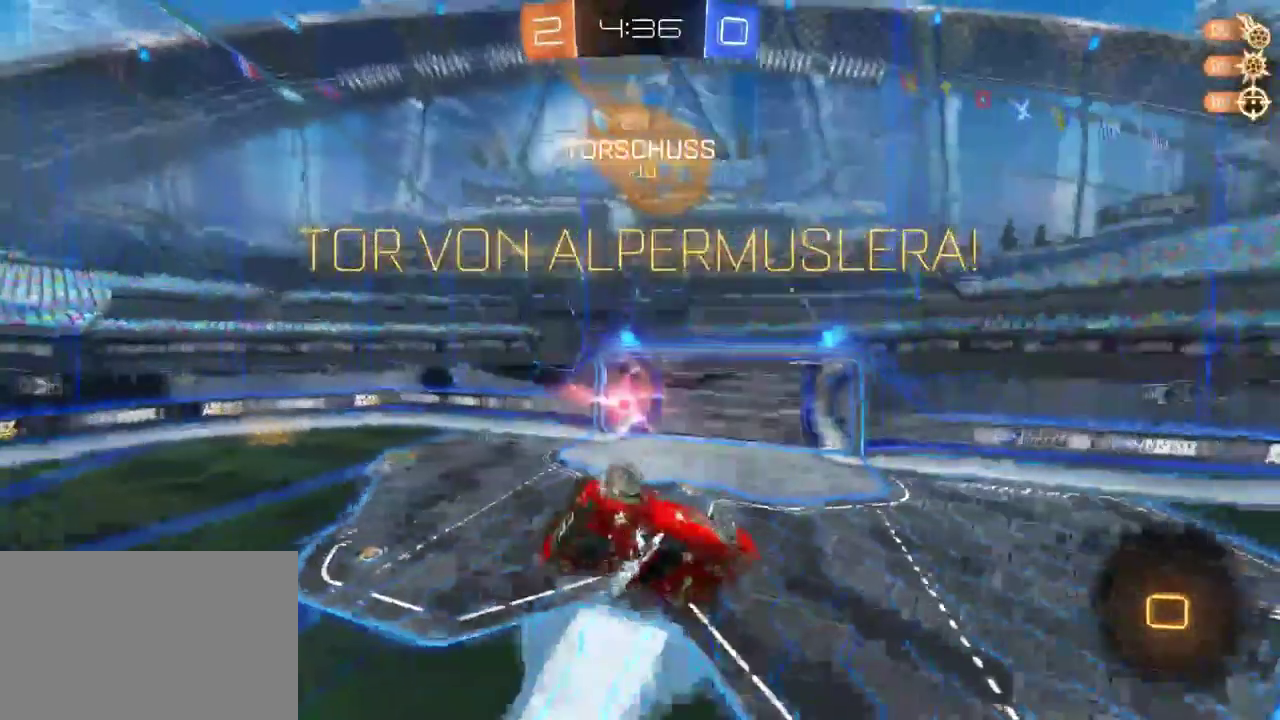
{"buttons": [], "left_stick": "down", "right_stick": "center", "events": []}
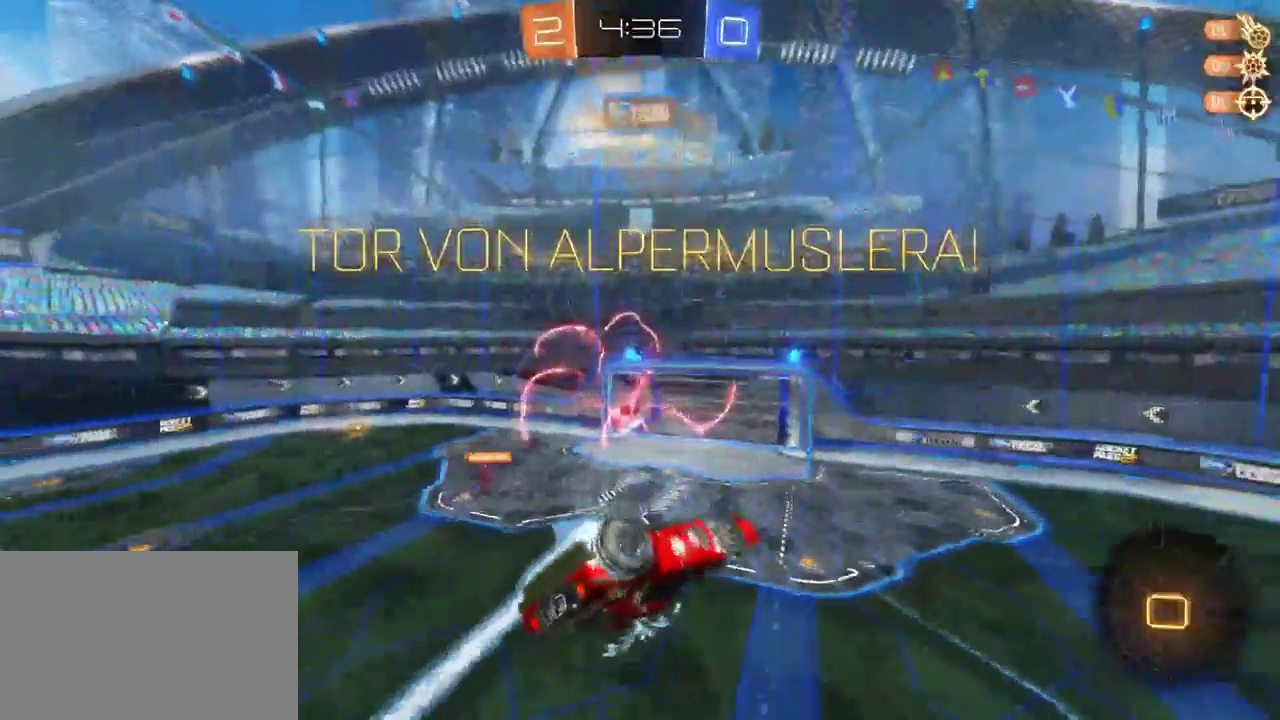
{"buttons": [], "left_stick": "down", "right_stick": "center", "events": []}
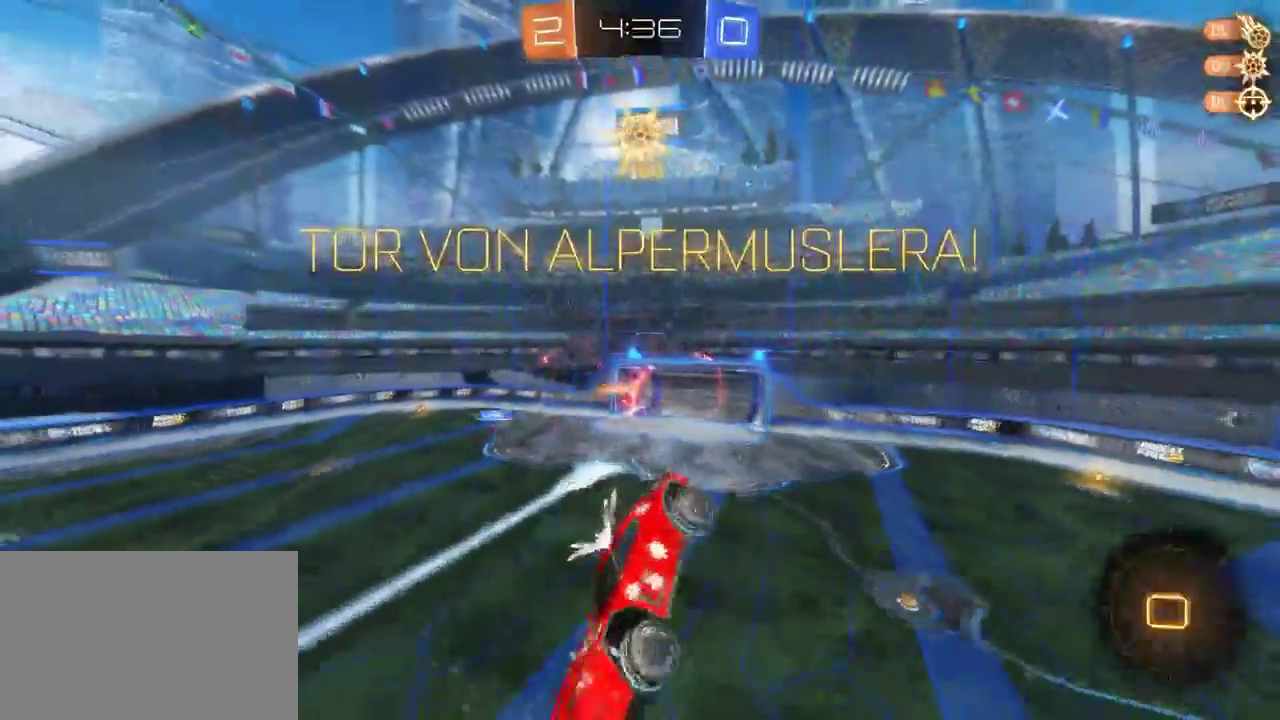
{"buttons": ["CIRCLE"], "left_stick": "down", "right_stick": "center", "events": [[433, "CIRCLE", "down"]]}
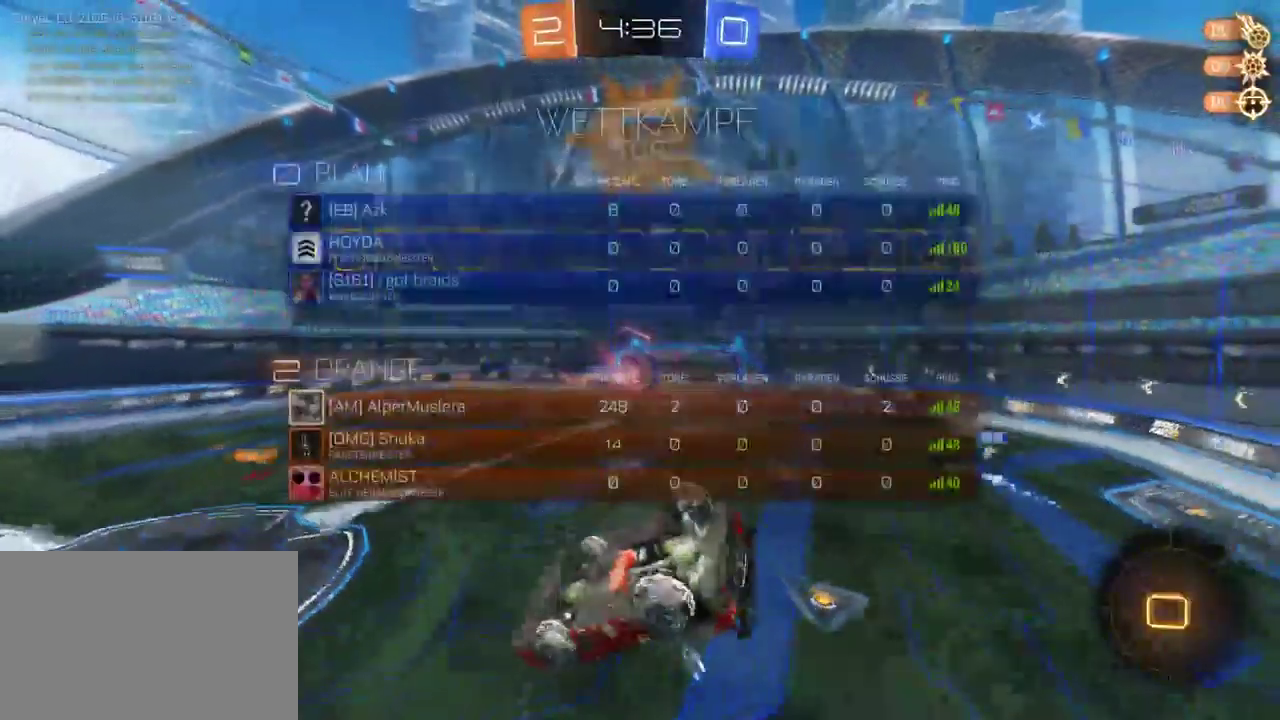
{"buttons": ["CIRCLE"], "left_stick": "down", "right_stick": "center", "events": []}
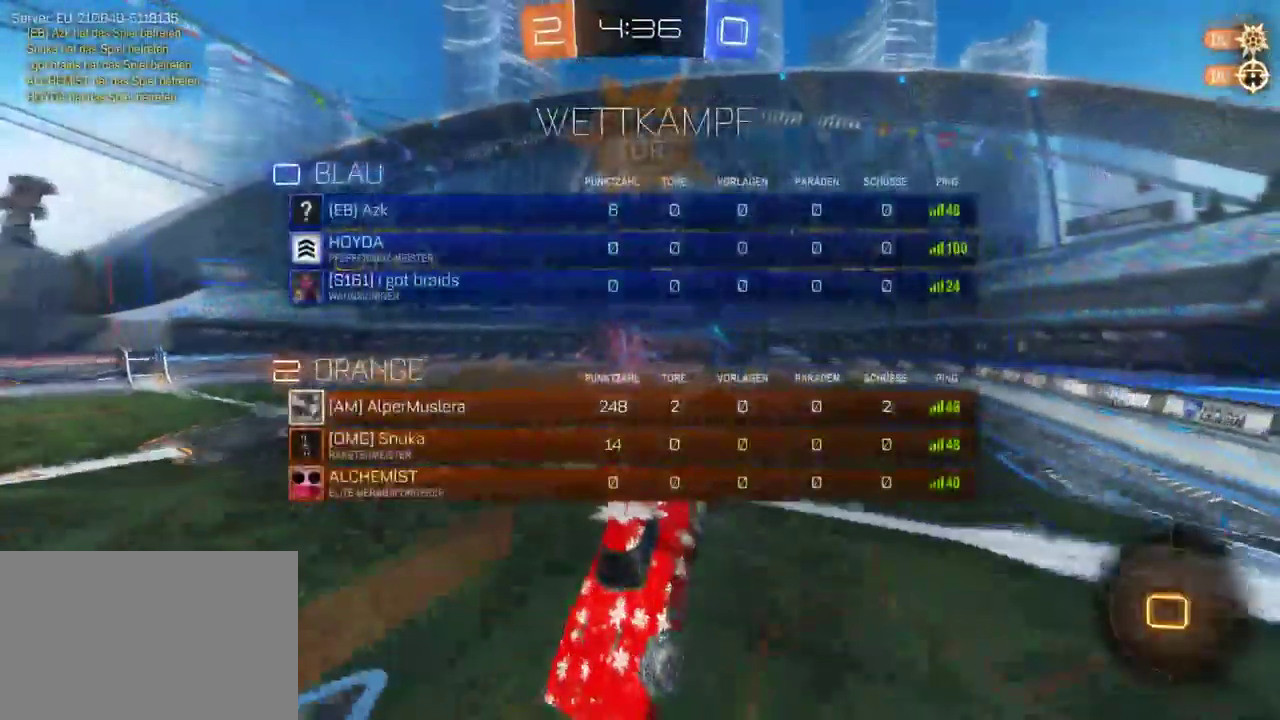
{"buttons": ["CIRCLE"], "left_stick": "down", "right_stick": "center", "events": []}
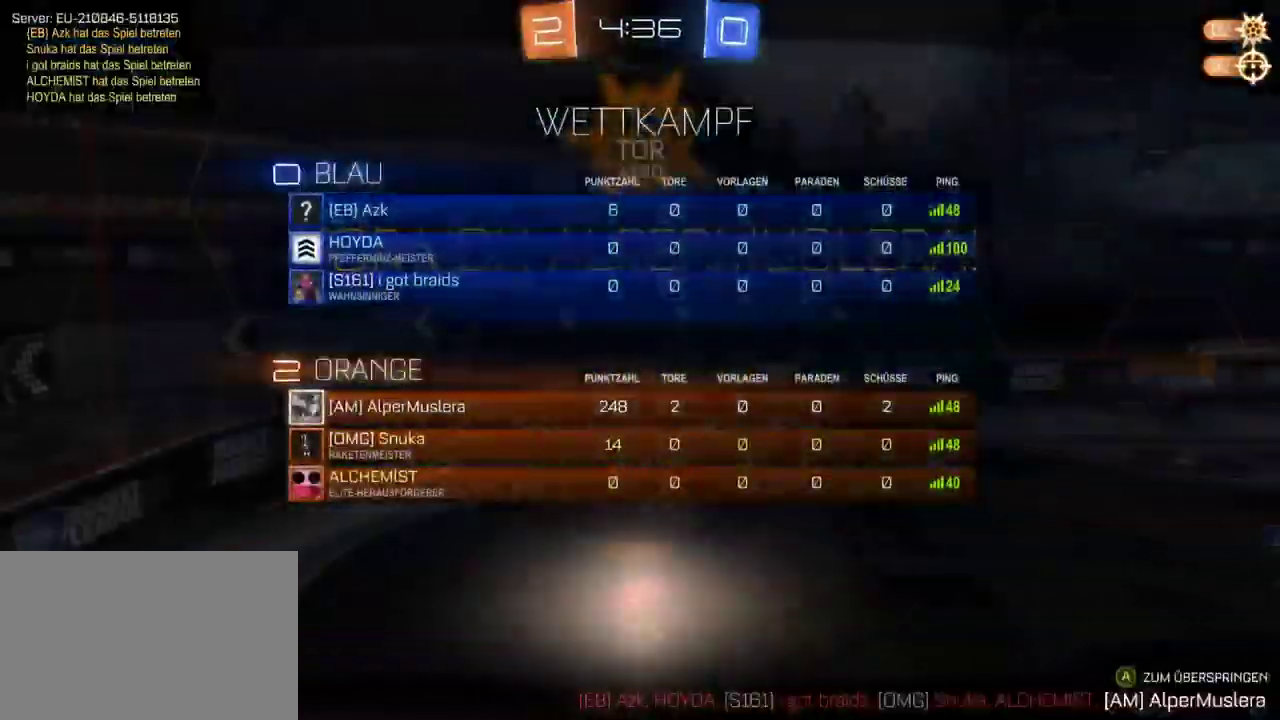
{"buttons": [], "left_stick": "center", "right_stick": "center", "events": [[33, "CROSS", "down"], [167, "CIRCLE", "up"], [167, "CROSS", "up"], [317, "CROSS", "down"], [433, "CROSS", "up"], [433, "left_stick", "center"]]}
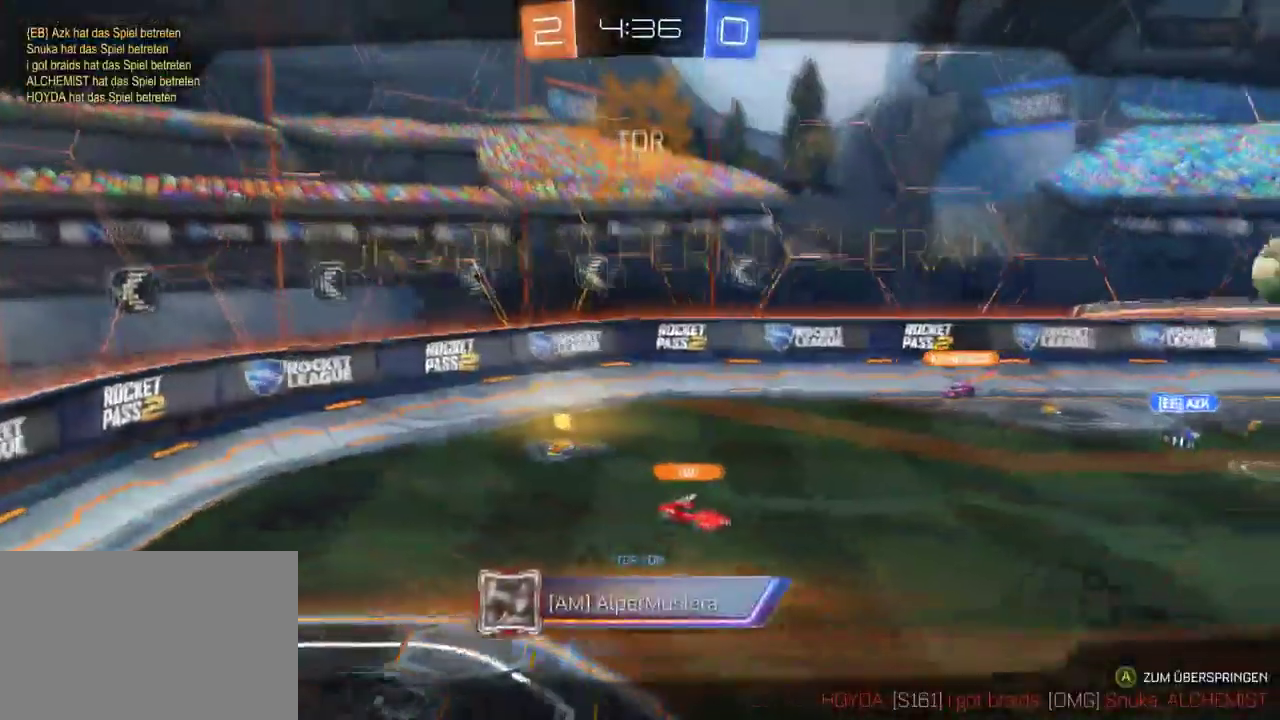
{"buttons": ["CROSS"], "left_stick": "center", "right_stick": "center", "events": [[50, "CROSS", "down"], [117, "CROSS", "up"], [233, "CROSS", "down"], [367, "CROSS", "up"], [500, "CROSS", "down"]]}